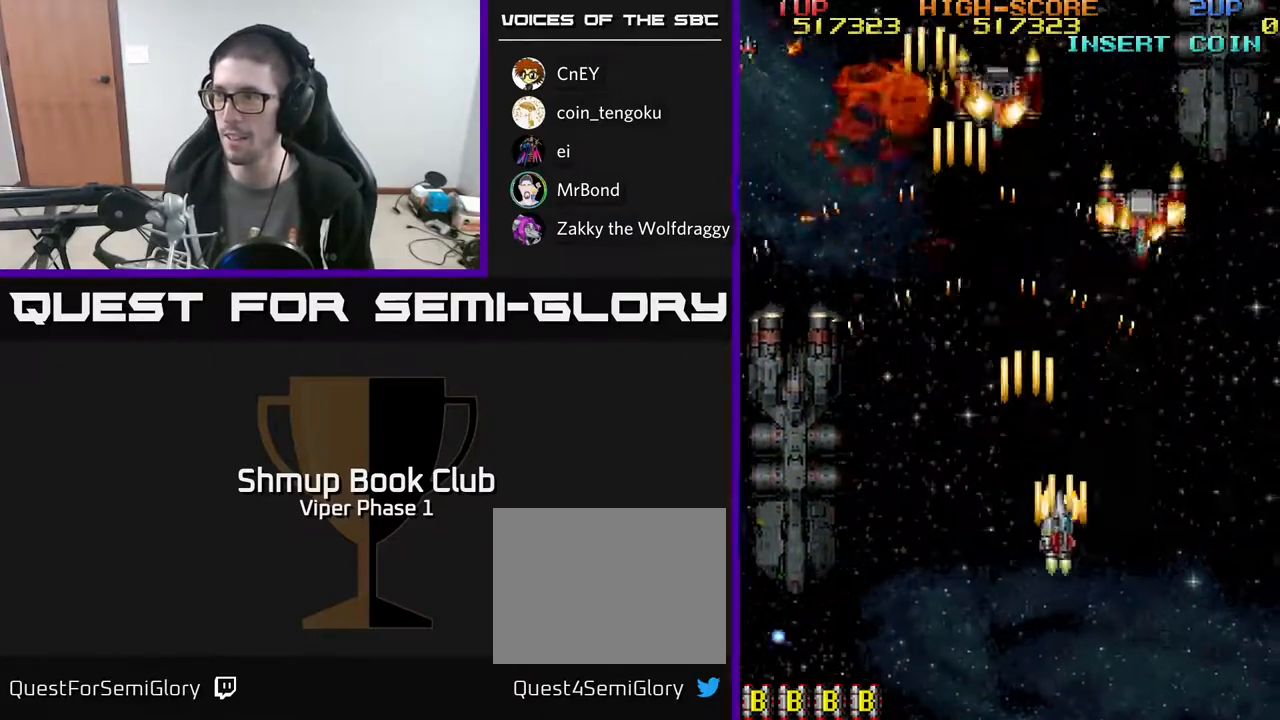
Gameplay with a controller (Xbox layout); each line is a JSON object with the inputs held at the frame after it. "events" lists button and stick changes between this image and that frame as [ms after this image, input, new state], when the widget could be followed in between. Not read: right_stick.
{"buttons": ["A", "DPAD_DOWN", "DPAD_LEFT"], "left_stick": "center", "events": [[250, "DPAD_DOWN", "down"], [267, "DPAD_RIGHT", "up"], [317, "DPAD_LEFT", "down"]]}
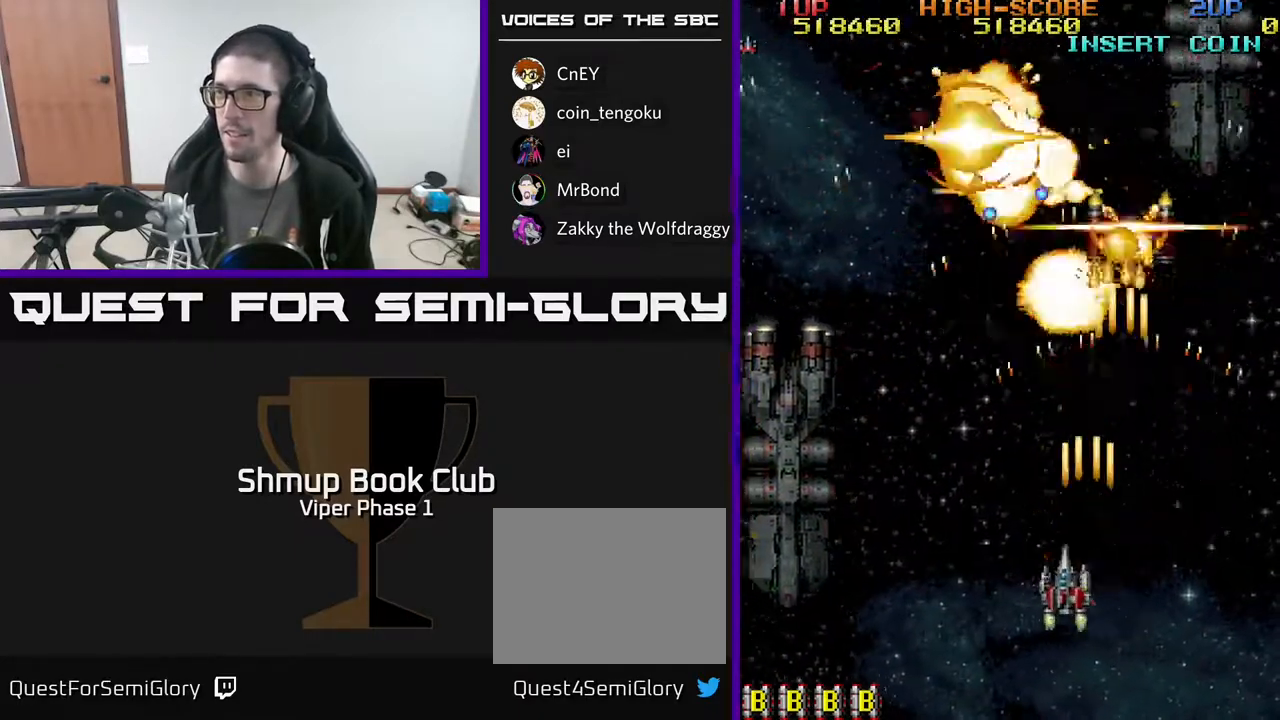
{"buttons": ["A", "DPAD_RIGHT"], "left_stick": "center", "events": [[17, "DPAD_DOWN", "up"], [200, "DPAD_LEFT", "up"], [217, "DPAD_DOWN", "down"], [250, "DPAD_RIGHT", "down"], [450, "DPAD_DOWN", "up"]]}
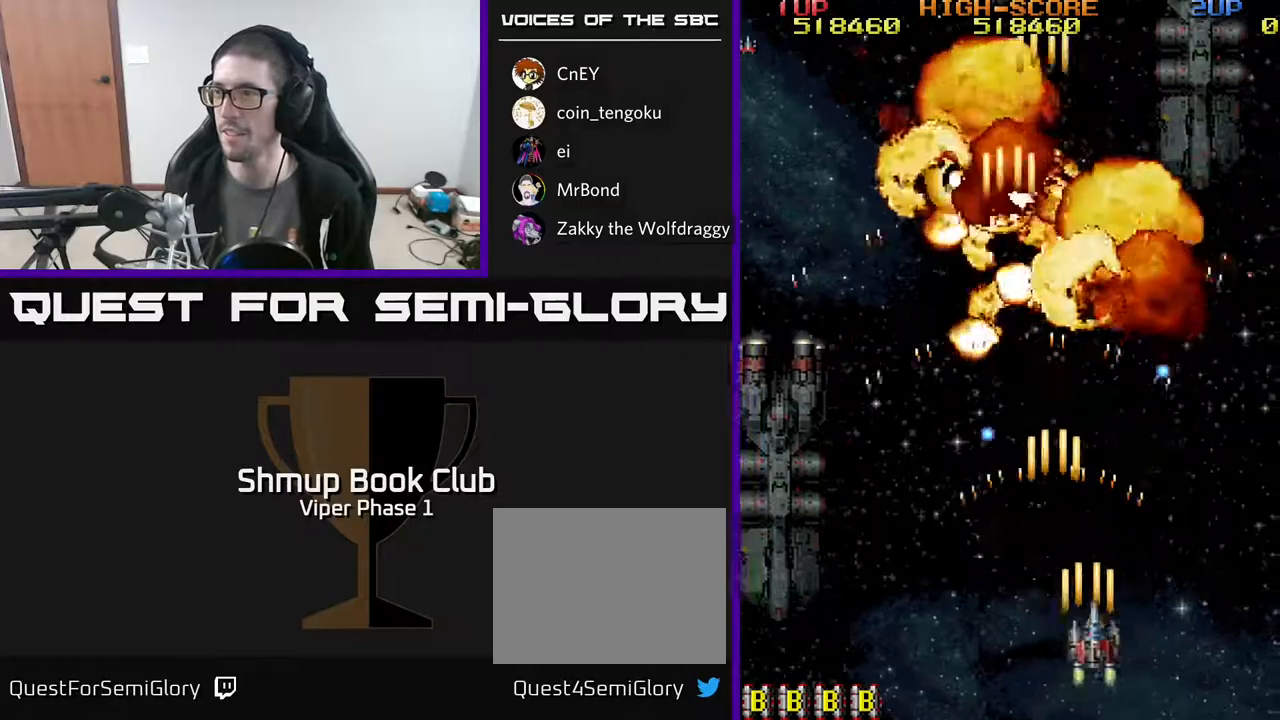
{"buttons": ["A", "DPAD_UP"], "left_stick": "center", "events": [[150, "DPAD_UP", "down"], [500, "DPAD_RIGHT", "up"]]}
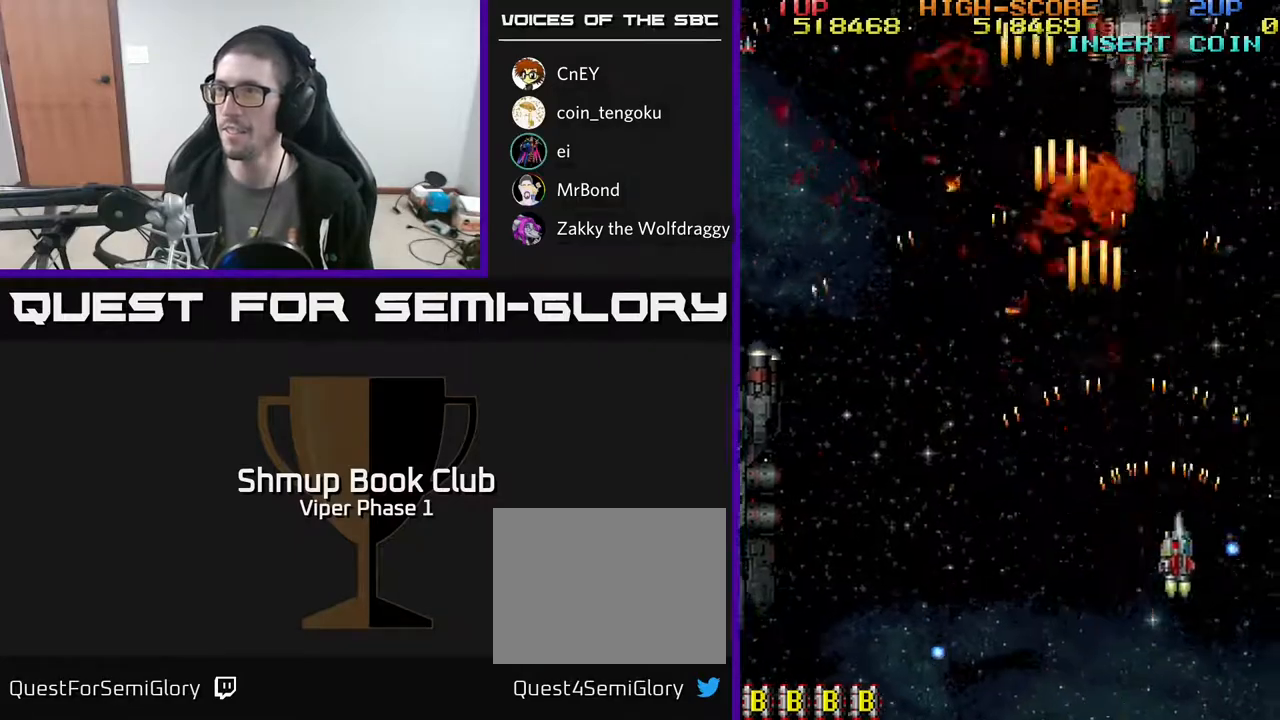
{"buttons": ["A", "DPAD_UP"], "left_stick": "center", "events": [[50, "DPAD_LEFT", "down"], [50, "DPAD_UP", "up"], [217, "DPAD_LEFT", "up"], [217, "DPAD_UP", "down"], [250, "DPAD_RIGHT", "down"], [300, "DPAD_RIGHT", "up"]]}
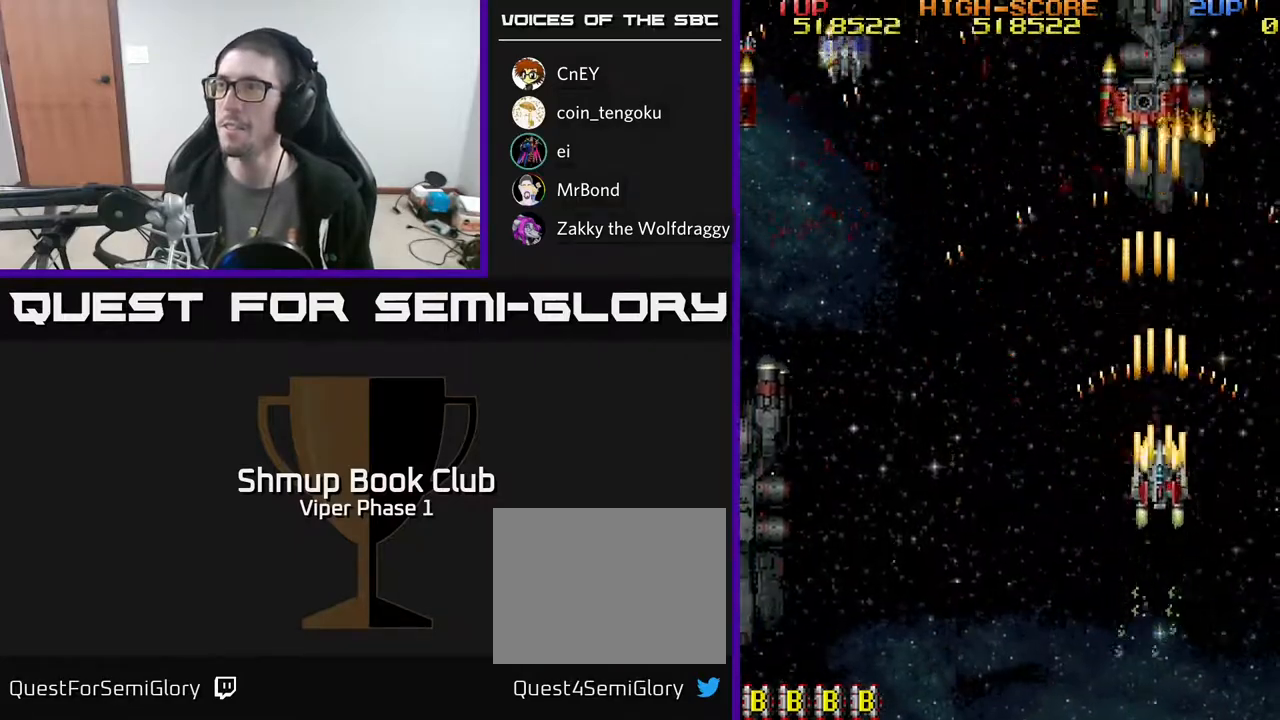
{"buttons": ["A", "DPAD_DOWN", "DPAD_LEFT"], "left_stick": "center", "events": [[83, "DPAD_LEFT", "down"], [217, "DPAD_LEFT", "up"], [233, "DPAD_RIGHT", "down"], [233, "DPAD_UP", "up"], [283, "DPAD_DOWN", "down"], [283, "DPAD_RIGHT", "up"], [317, "DPAD_LEFT", "down"]]}
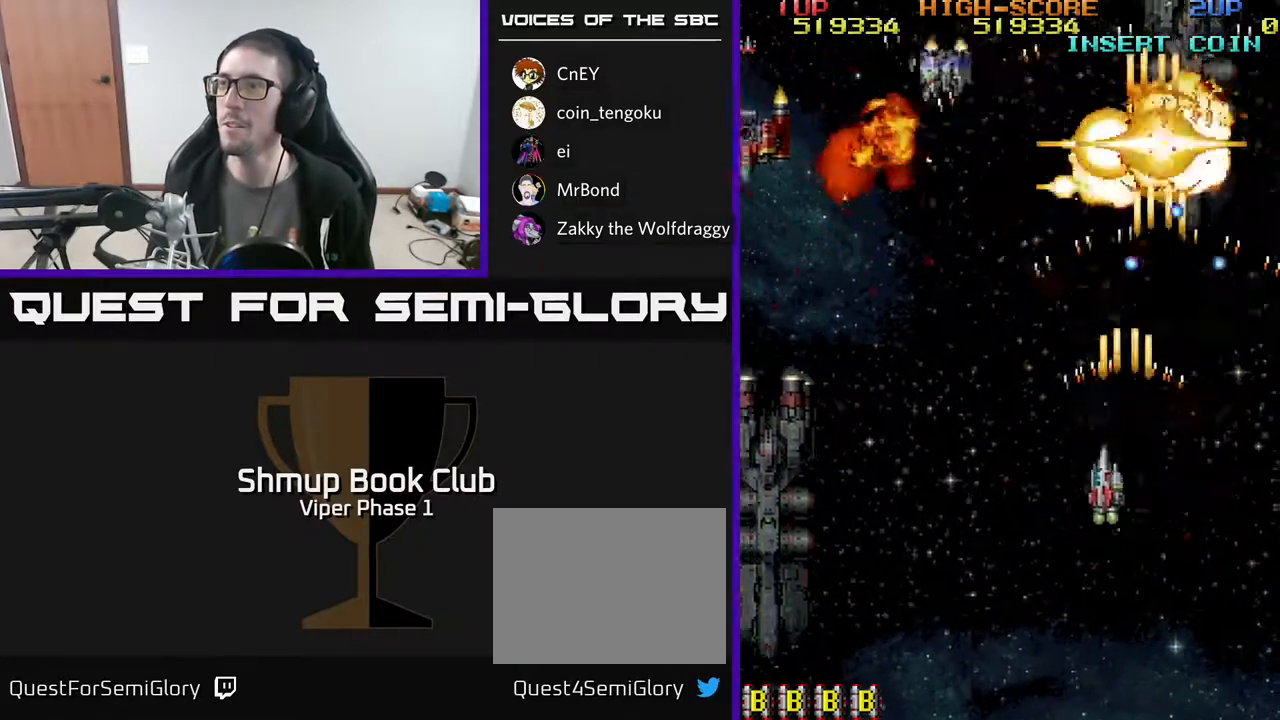
{"buttons": ["A", "DPAD_LEFT"], "left_stick": "center", "events": [[383, "DPAD_DOWN", "up"]]}
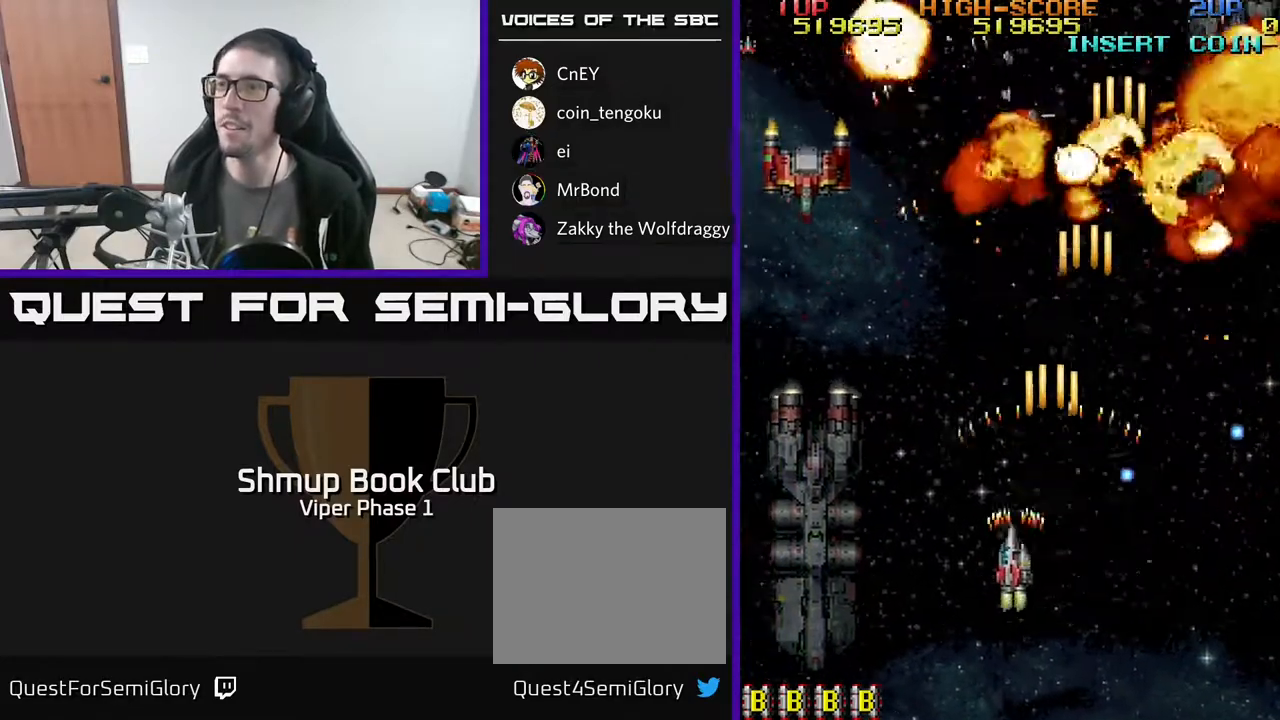
{"buttons": ["A", "DPAD_UP", "DPAD_LEFT"], "left_stick": "center", "events": [[483, "DPAD_UP", "down"]]}
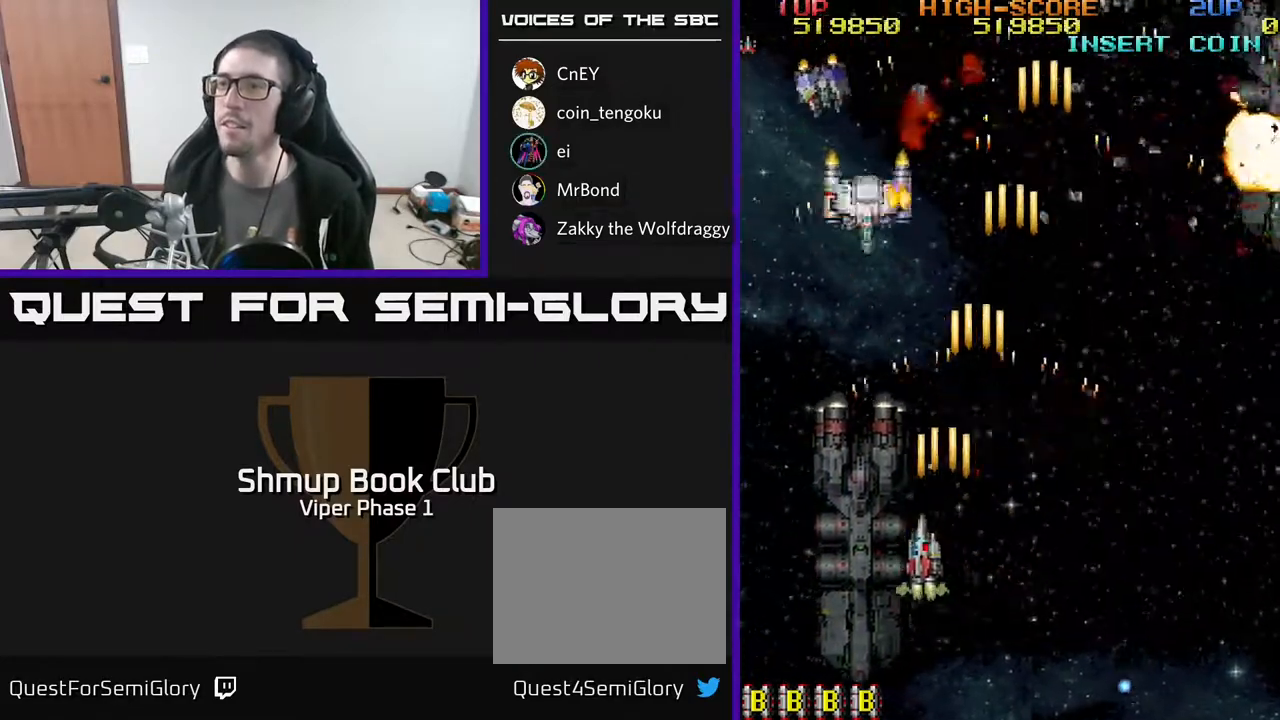
{"buttons": ["A", "DPAD_DOWN"], "left_stick": "center", "events": [[267, "DPAD_LEFT", "up"], [383, "DPAD_UP", "up"], [417, "DPAD_DOWN", "down"]]}
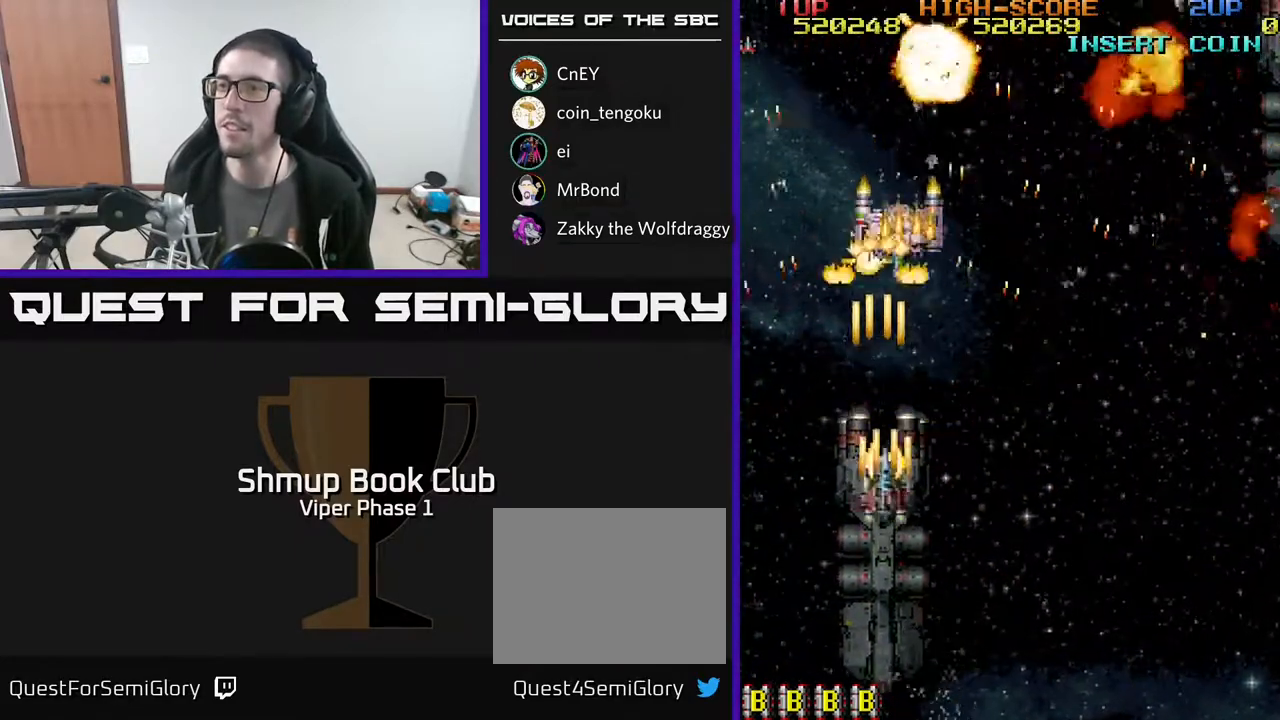
{"buttons": ["A", "DPAD_RIGHT"], "left_stick": "center", "events": [[17, "DPAD_RIGHT", "down"], [500, "DPAD_DOWN", "up"]]}
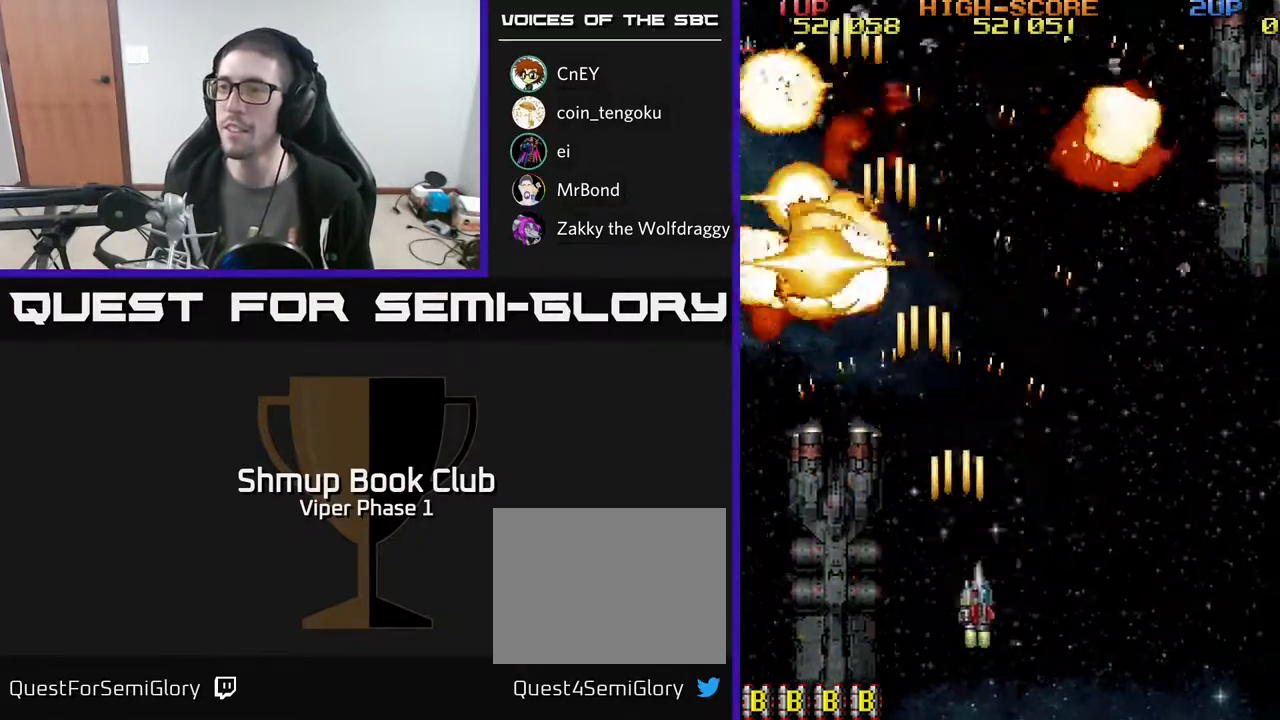
{"buttons": ["A", "DPAD_RIGHT"], "left_stick": "center", "events": [[200, "DPAD_UP", "down"], [383, "DPAD_UP", "up"]]}
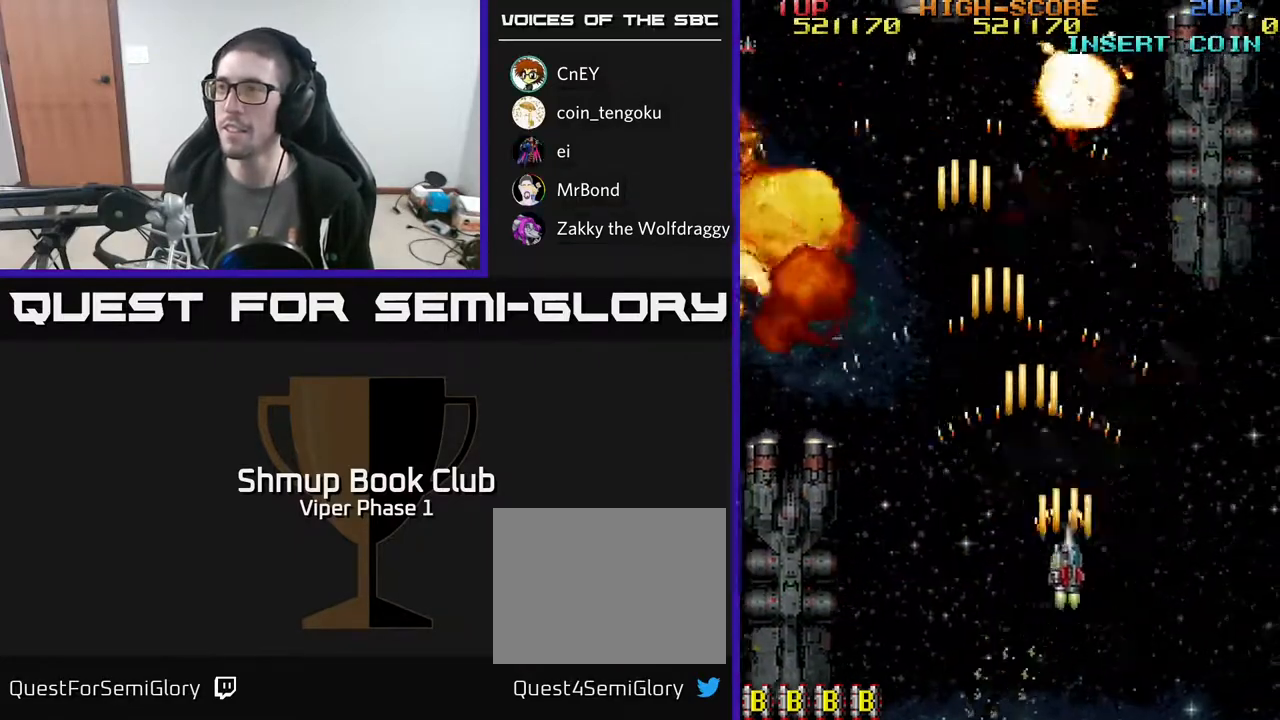
{"buttons": ["A", "DPAD_LEFT"], "left_stick": "center", "events": [[217, "DPAD_RIGHT", "up"], [283, "DPAD_LEFT", "down"]]}
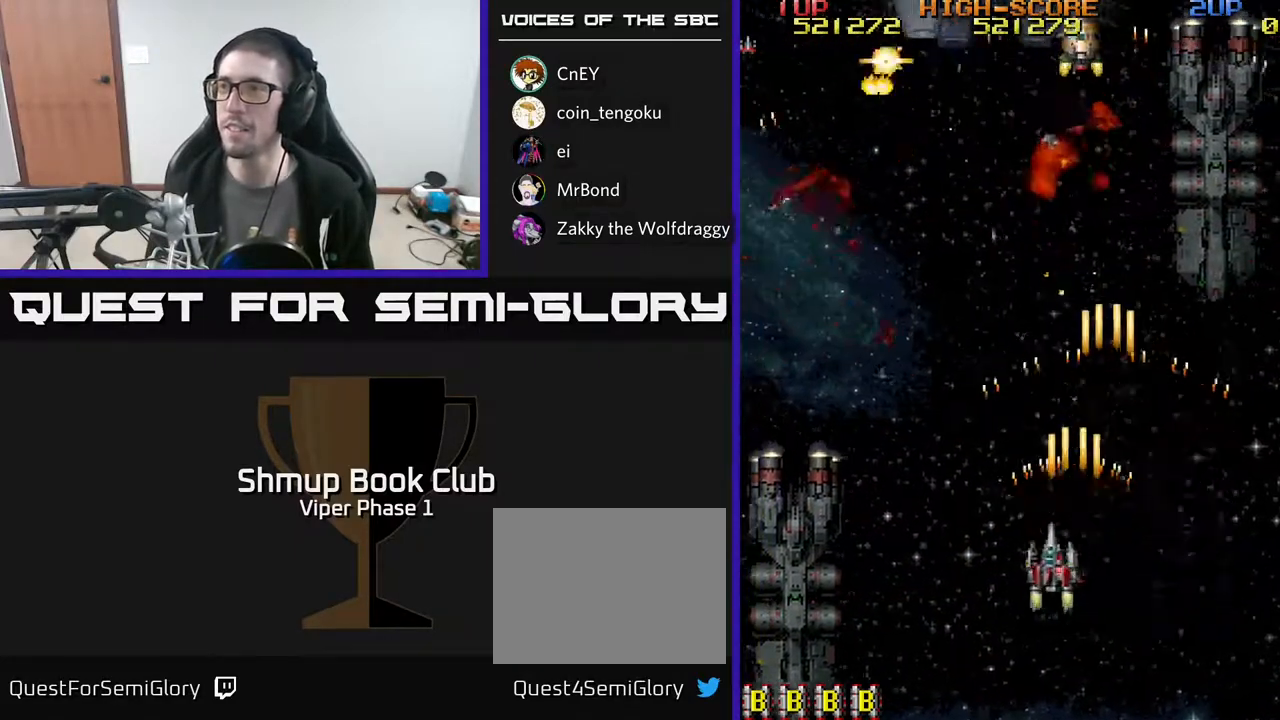
{"buttons": ["A", "DPAD_UP"], "left_stick": "center", "events": [[383, "DPAD_UP", "down"], [483, "DPAD_LEFT", "up"]]}
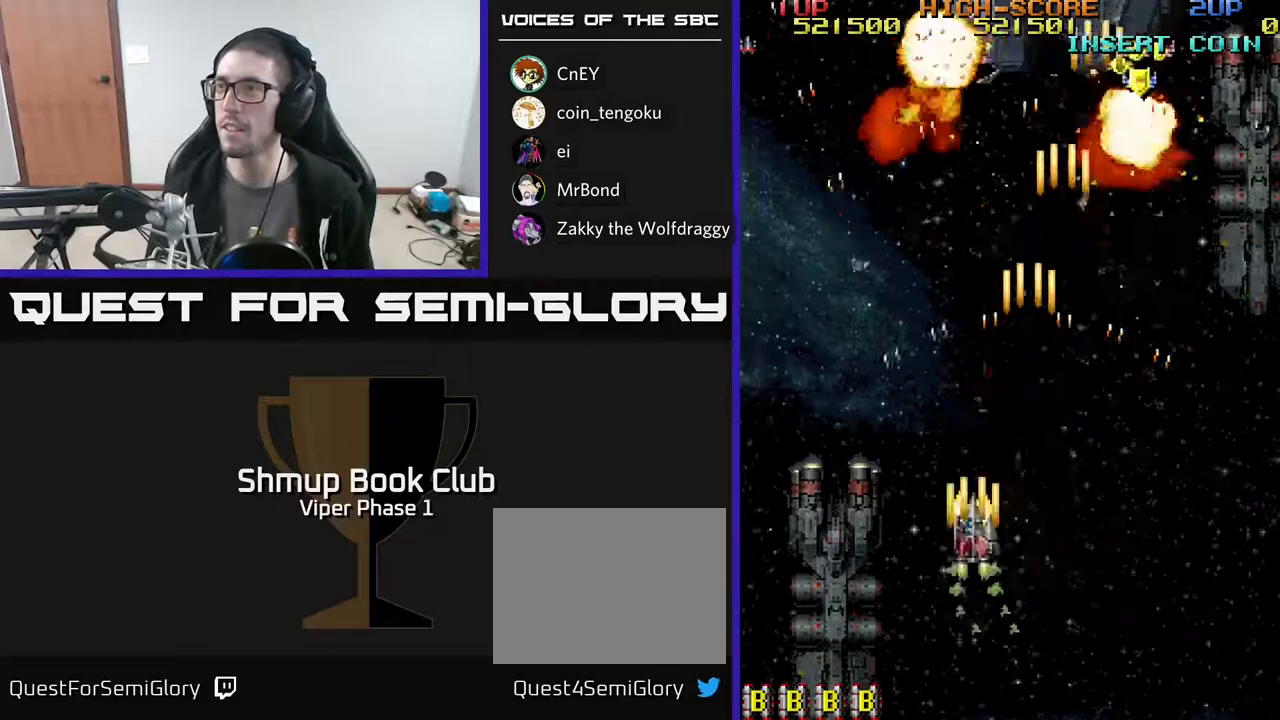
{"buttons": ["A", "DPAD_UP", "DPAD_RIGHT"], "left_stick": "center", "events": [[17, "DPAD_RIGHT", "down"], [50, "DPAD_RIGHT", "up"], [83, "DPAD_RIGHT", "down"]]}
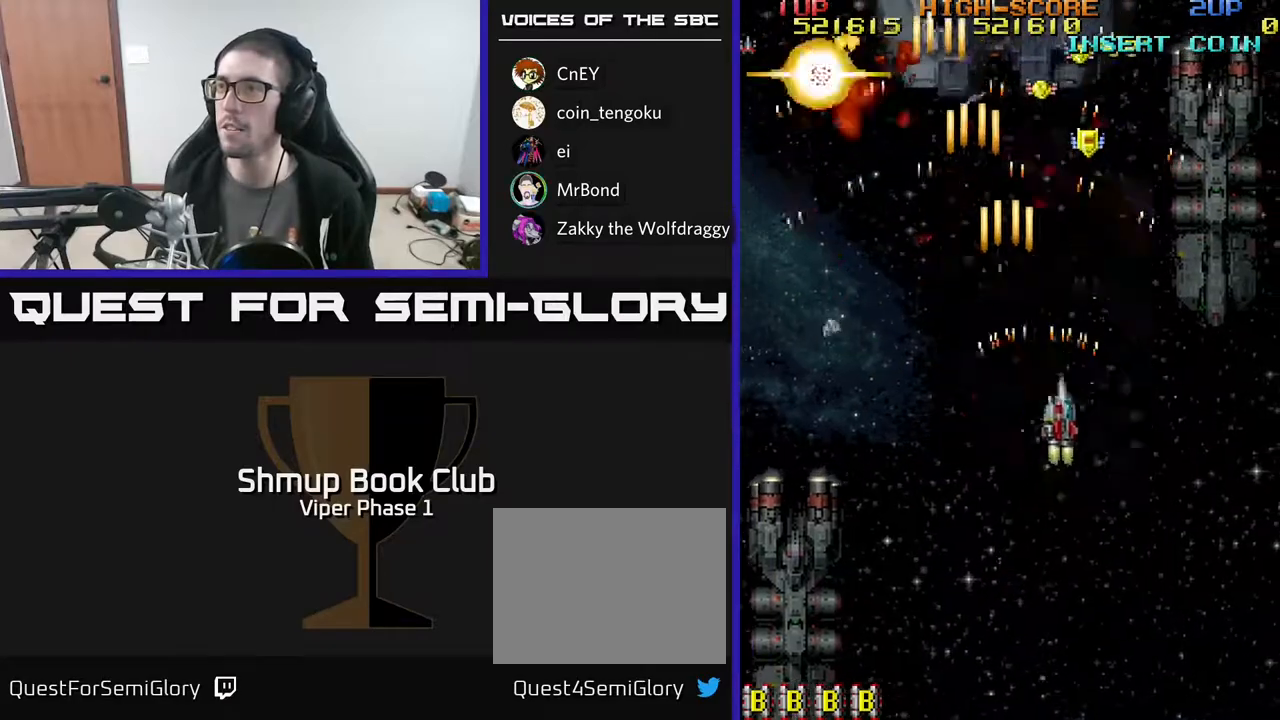
{"buttons": ["A", "DPAD_UP"], "left_stick": "center", "events": [[200, "DPAD_RIGHT", "up"], [267, "DPAD_LEFT", "down"], [400, "DPAD_LEFT", "up"], [400, "DPAD_UP", "up"], [417, "DPAD_RIGHT", "down"], [417, "DPAD_UP", "down"], [500, "DPAD_RIGHT", "up"]]}
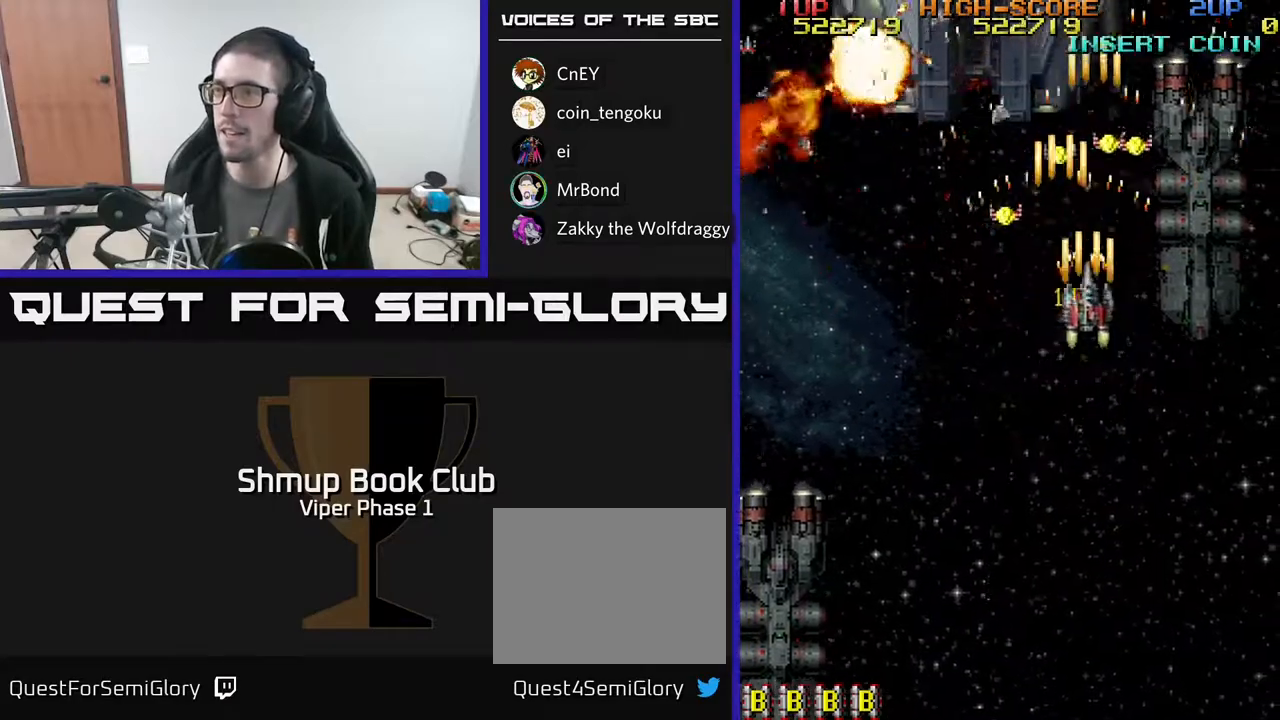
{"buttons": ["A", "DPAD_DOWN", "DPAD_RIGHT"], "left_stick": "center", "events": [[33, "DPAD_LEFT", "down"], [83, "DPAD_UP", "up"], [300, "DPAD_LEFT", "up"], [300, "DPAD_UP", "down"], [317, "DPAD_RIGHT", "down"], [317, "DPAD_UP", "up"], [467, "DPAD_DOWN", "down"]]}
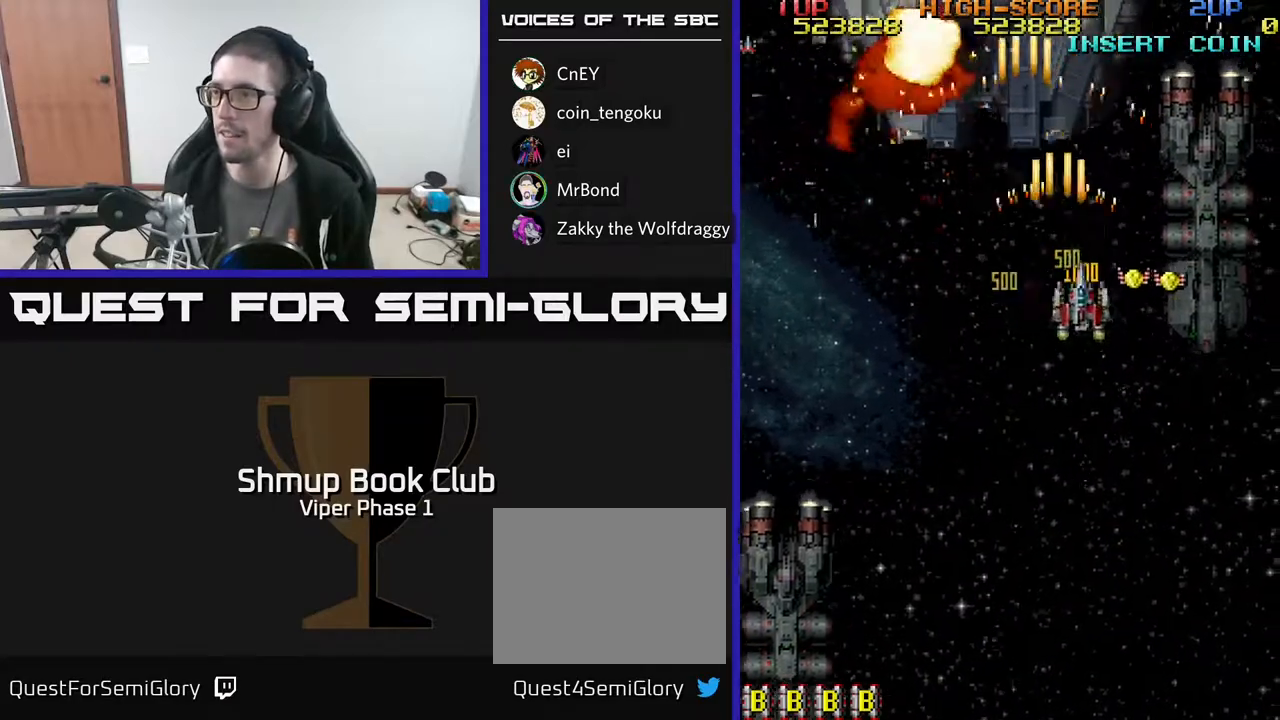
{"buttons": ["DPAD_DOWN", "DPAD_RIGHT"], "left_stick": "center", "events": [[50, "DPAD_DOWN", "up"], [183, "DPAD_DOWN", "down"], [283, "A", "up"]]}
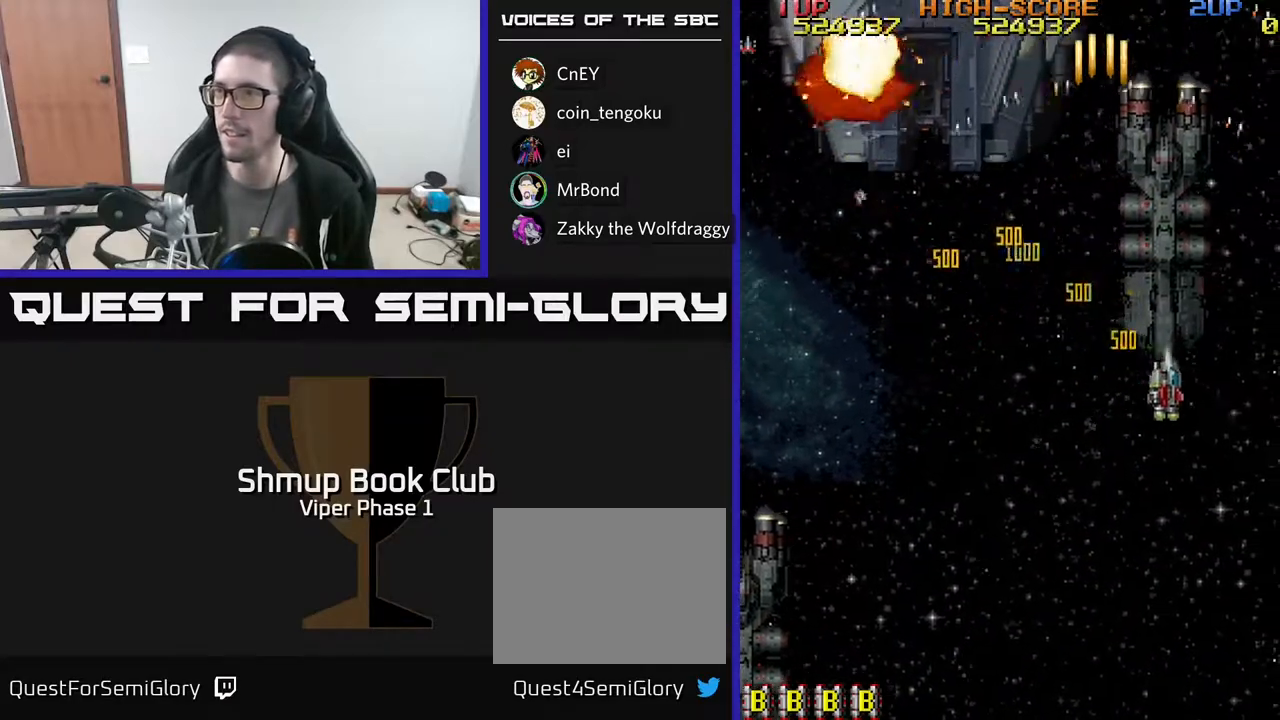
{"buttons": ["DPAD_DOWN", "DPAD_LEFT"], "left_stick": "center", "events": [[17, "DPAD_RIGHT", "up"], [83, "DPAD_LEFT", "down"]]}
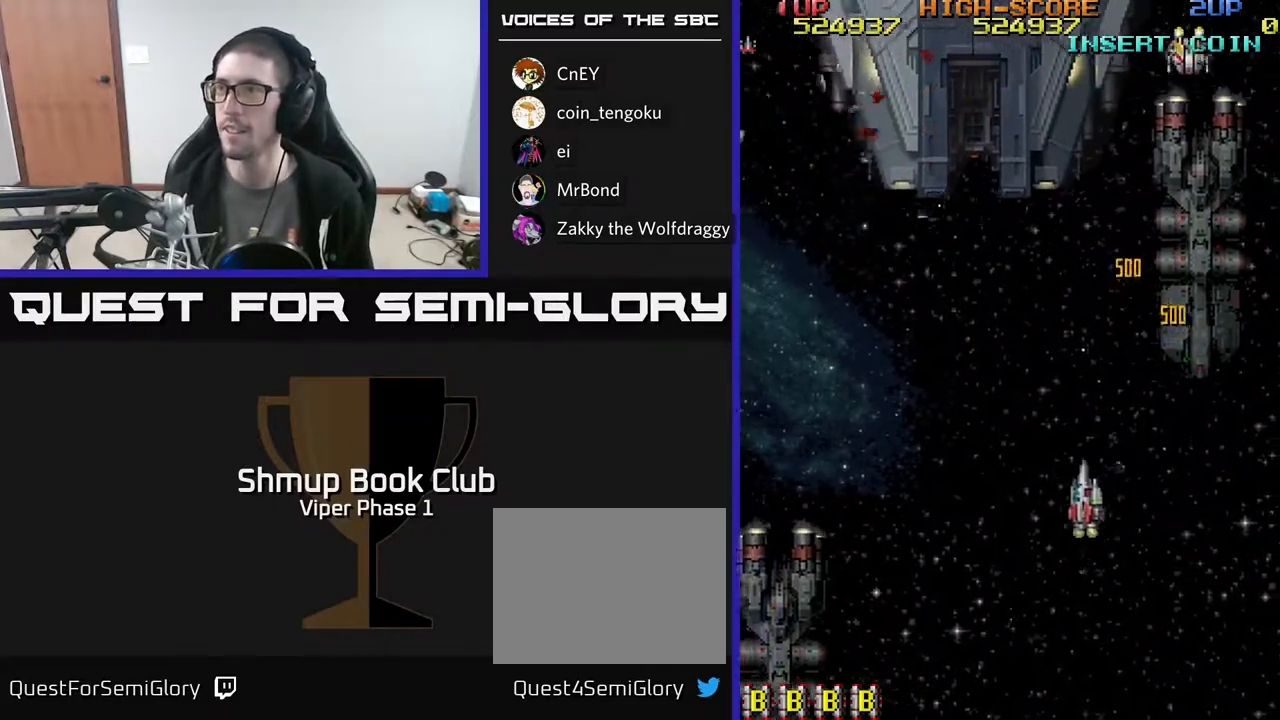
{"buttons": ["DPAD_RIGHT"], "left_stick": "center", "events": [[33, "DPAD_DOWN", "up"], [333, "DPAD_LEFT", "up"], [350, "DPAD_DOWN", "down"], [383, "DPAD_RIGHT", "down"], [400, "DPAD_DOWN", "up"]]}
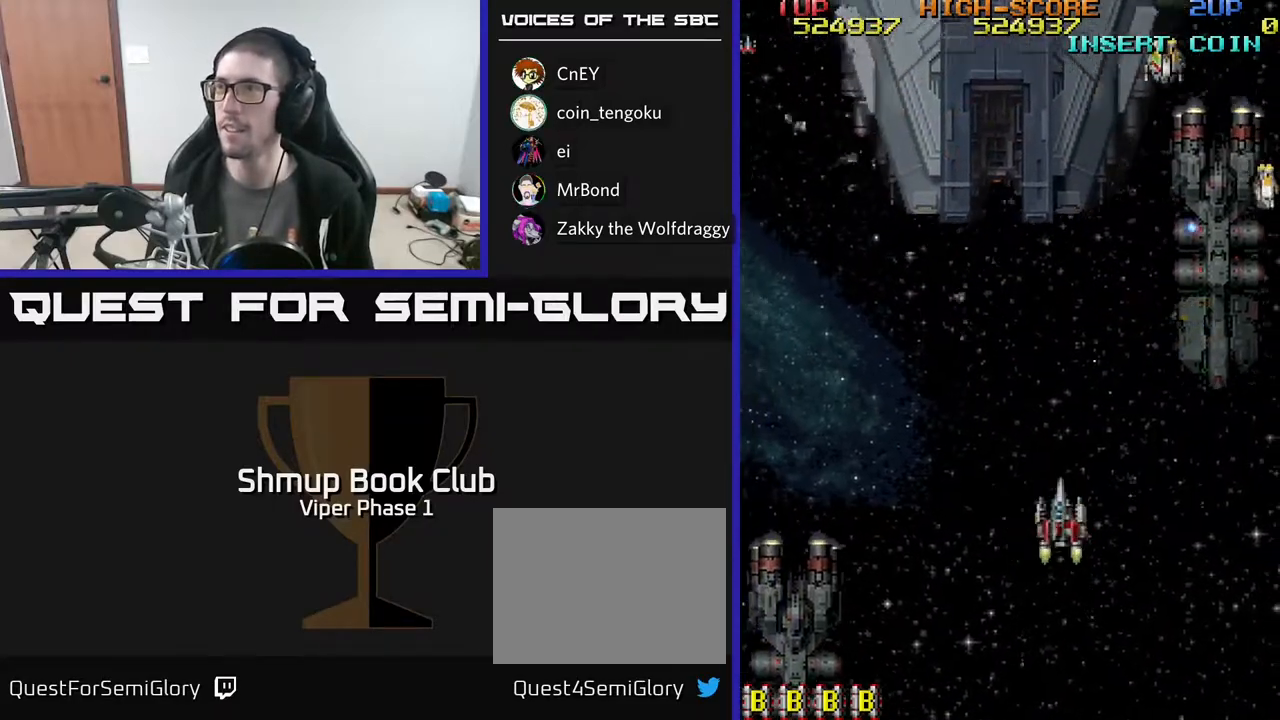
{"buttons": ["A", "DPAD_RIGHT"], "left_stick": "center", "events": [[200, "A", "down"]]}
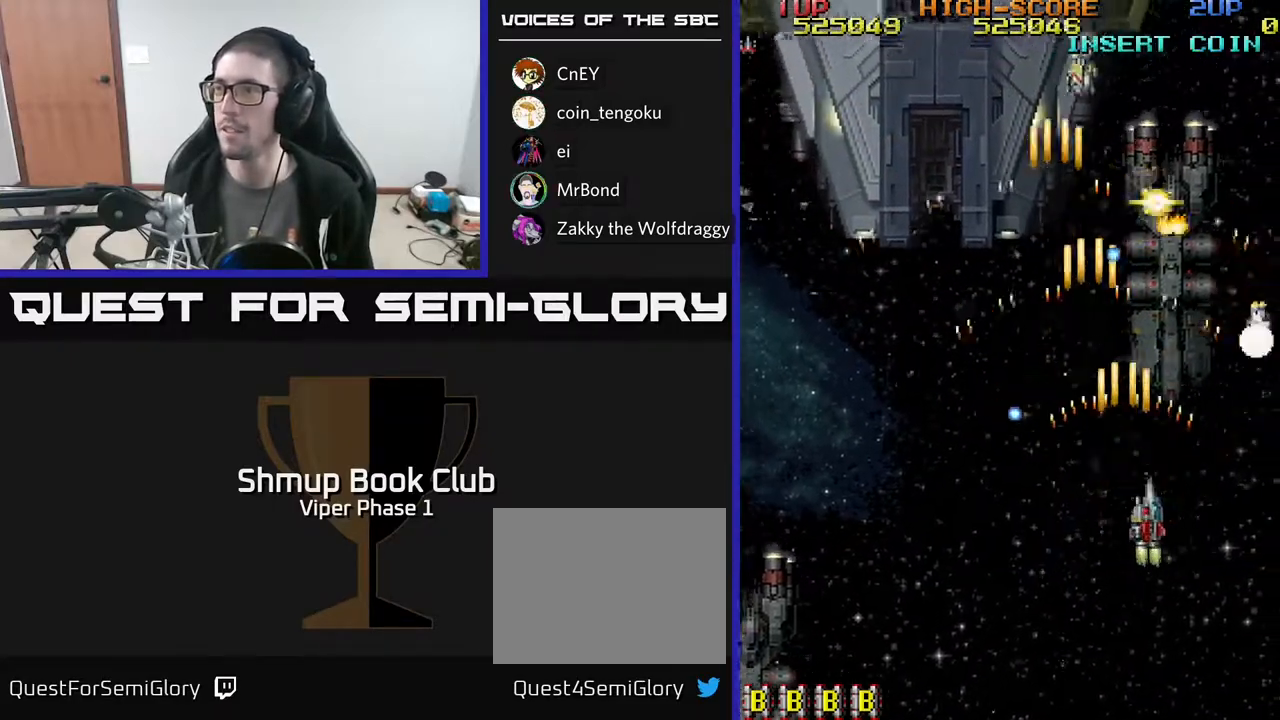
{"buttons": ["A", "DPAD_DOWN", "DPAD_RIGHT"], "left_stick": "center", "events": [[217, "DPAD_DOWN", "down"]]}
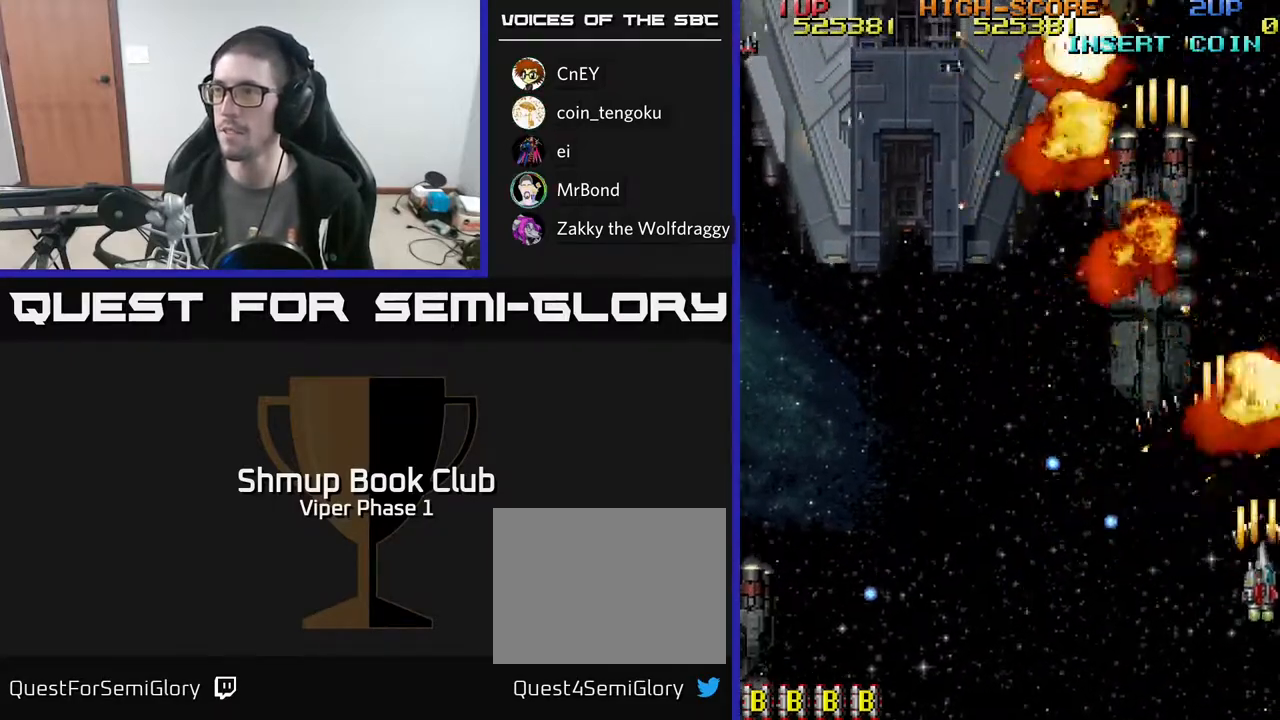
{"buttons": ["A", "DPAD_UP"], "left_stick": "center", "events": [[33, "DPAD_DOWN", "up"], [233, "DPAD_RIGHT", "up"], [250, "DPAD_UP", "down"], [300, "DPAD_LEFT", "down"], [417, "DPAD_LEFT", "up"]]}
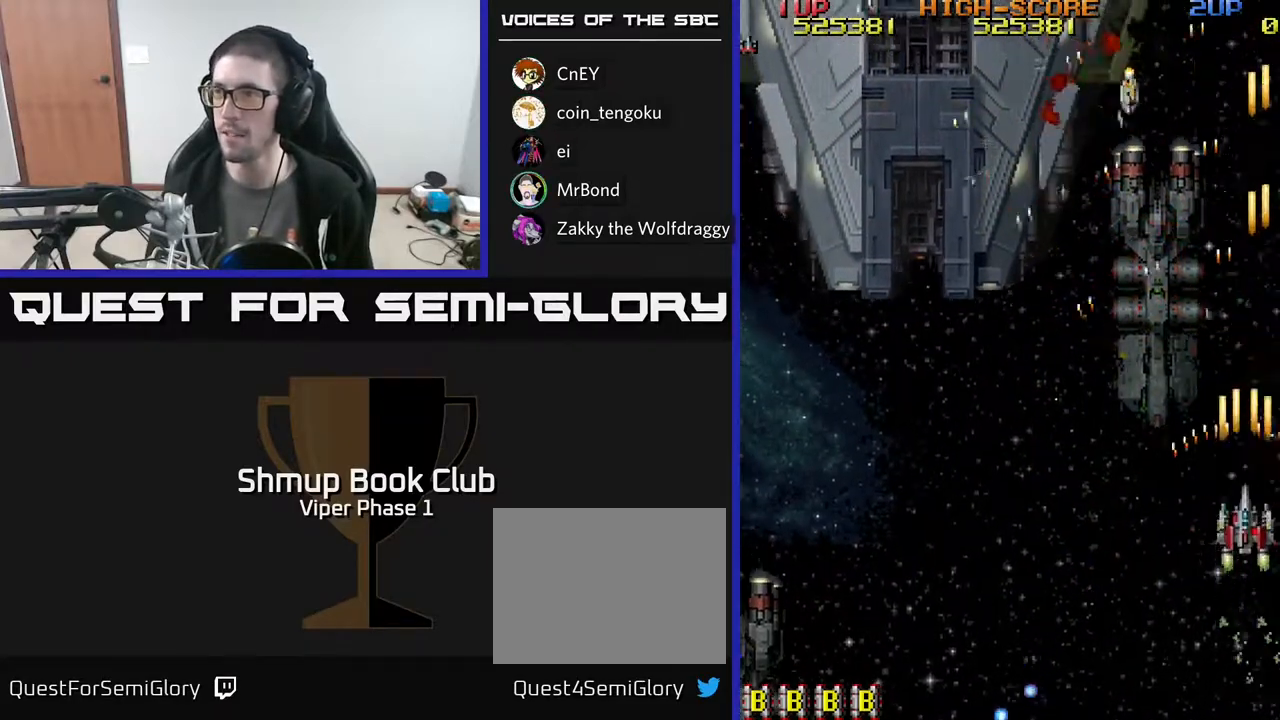
{"buttons": ["DPAD_RIGHT"], "left_stick": "center", "events": [[50, "DPAD_LEFT", "down"], [150, "DPAD_UP", "up"], [200, "A", "up"], [483, "DPAD_LEFT", "up"], [500, "DPAD_RIGHT", "down"]]}
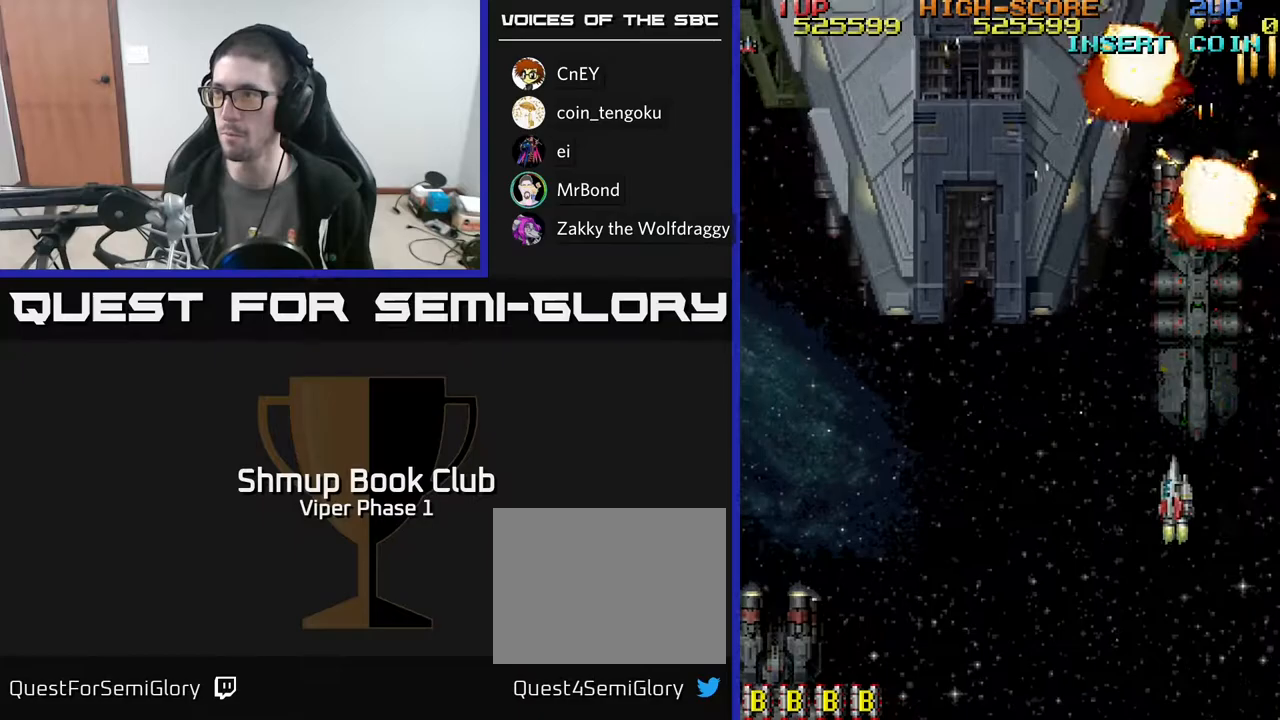
{"buttons": ["A", "DPAD_DOWN"], "left_stick": "center", "events": [[100, "A", "down"], [233, "DPAD_DOWN", "down"], [250, "DPAD_RIGHT", "up"], [300, "DPAD_LEFT", "down"], [450, "DPAD_LEFT", "up"]]}
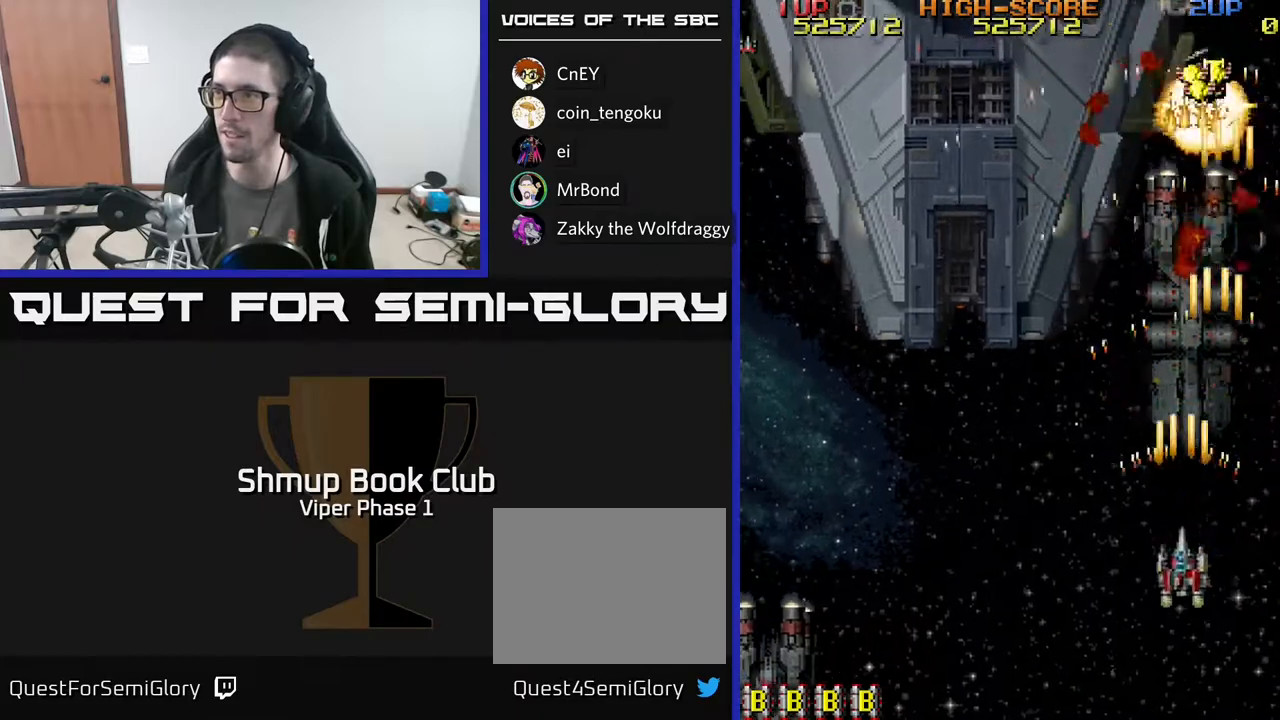
{"buttons": ["A", "DPAD_UP", "DPAD_RIGHT"], "left_stick": "center", "events": [[183, "DPAD_DOWN", "up"], [217, "DPAD_LEFT", "down"], [333, "DPAD_UP", "down"], [400, "DPAD_LEFT", "up"], [483, "DPAD_RIGHT", "down"]]}
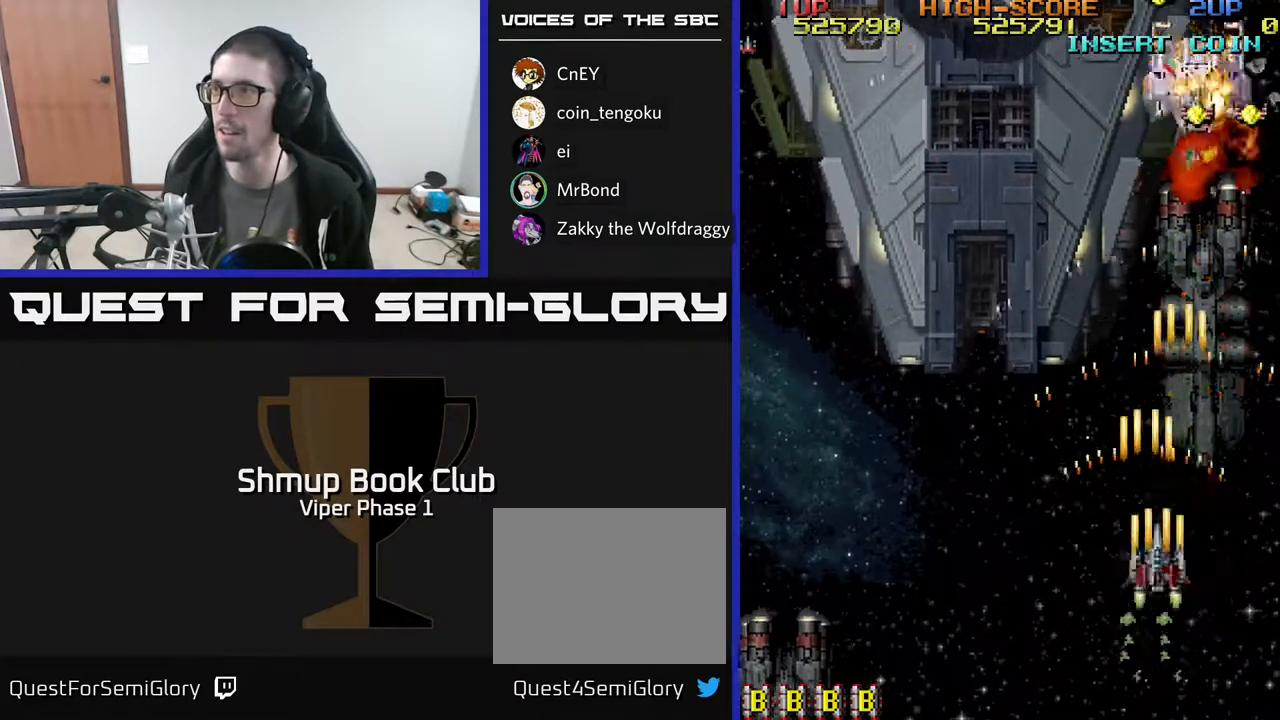
{"buttons": ["A", "DPAD_UP"], "left_stick": "center", "events": [[283, "DPAD_RIGHT", "up"], [367, "DPAD_LEFT", "down"], [500, "DPAD_LEFT", "up"]]}
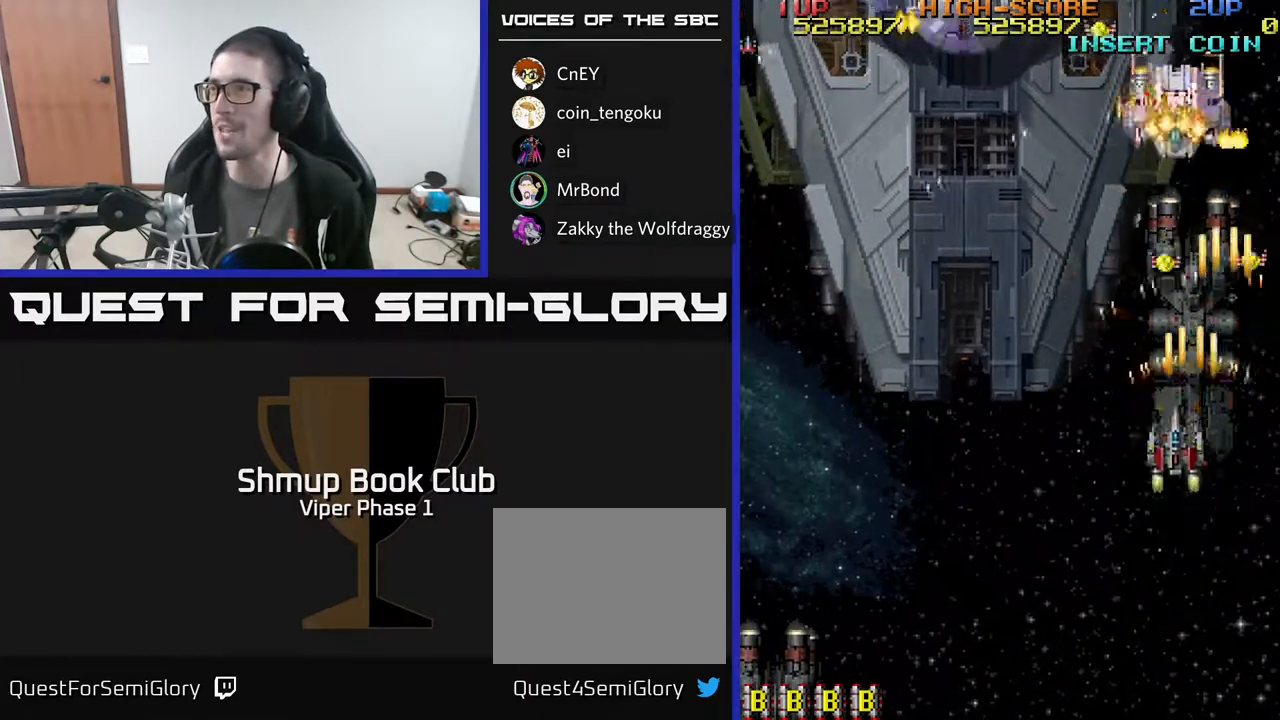
{"buttons": ["A", "DPAD_DOWN", "DPAD_RIGHT"], "left_stick": "center", "events": [[200, "DPAD_UP", "up"], [383, "DPAD_RIGHT", "down"], [417, "DPAD_DOWN", "down"]]}
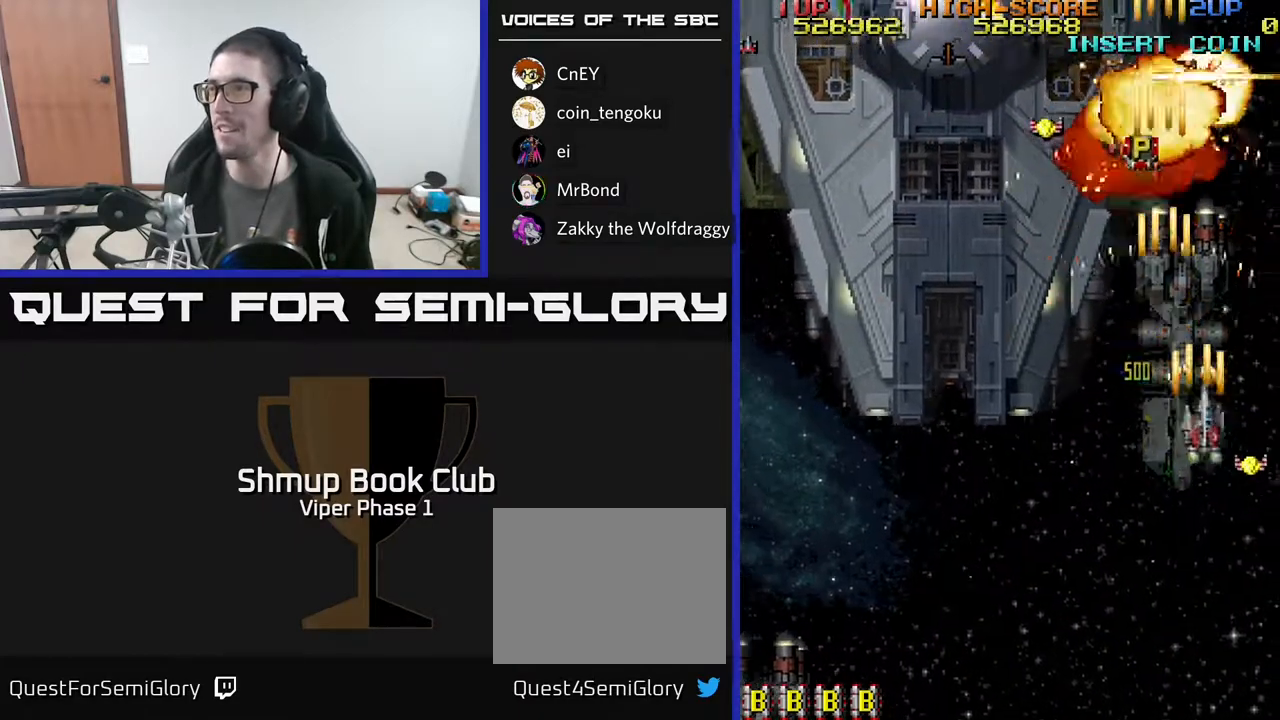
{"buttons": ["A", "DPAD_LEFT"], "left_stick": "center", "events": [[217, "DPAD_RIGHT", "up"], [283, "DPAD_LEFT", "down"], [400, "DPAD_DOWN", "up"]]}
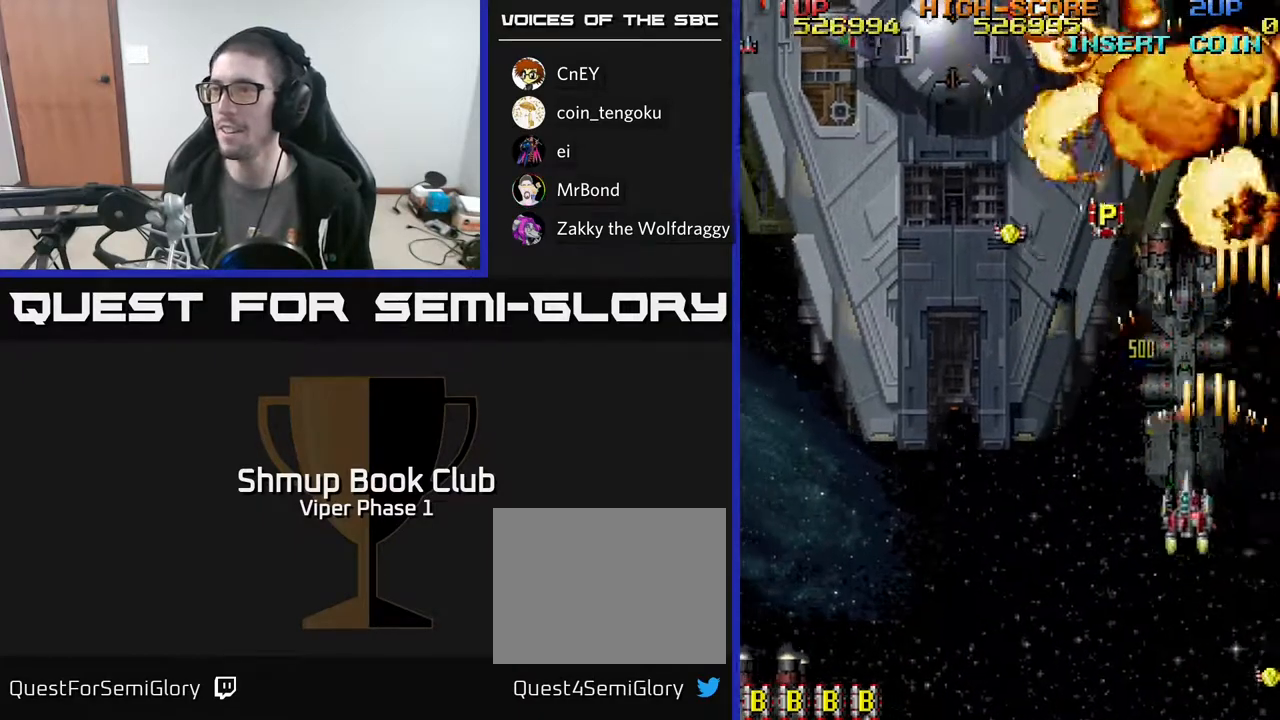
{"buttons": ["A", "DPAD_LEFT"], "left_stick": "center", "events": []}
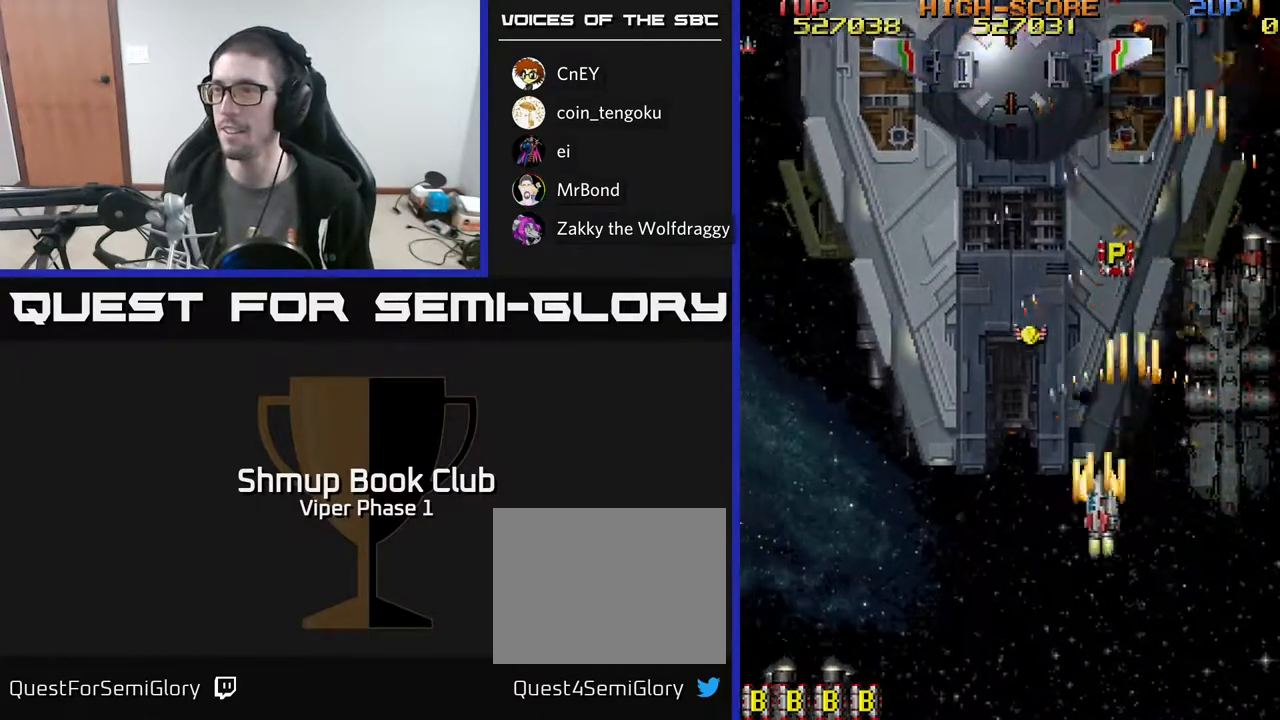
{"buttons": ["A", "DPAD_UP"], "left_stick": "center", "events": [[200, "DPAD_UP", "down"], [250, "DPAD_LEFT", "up"]]}
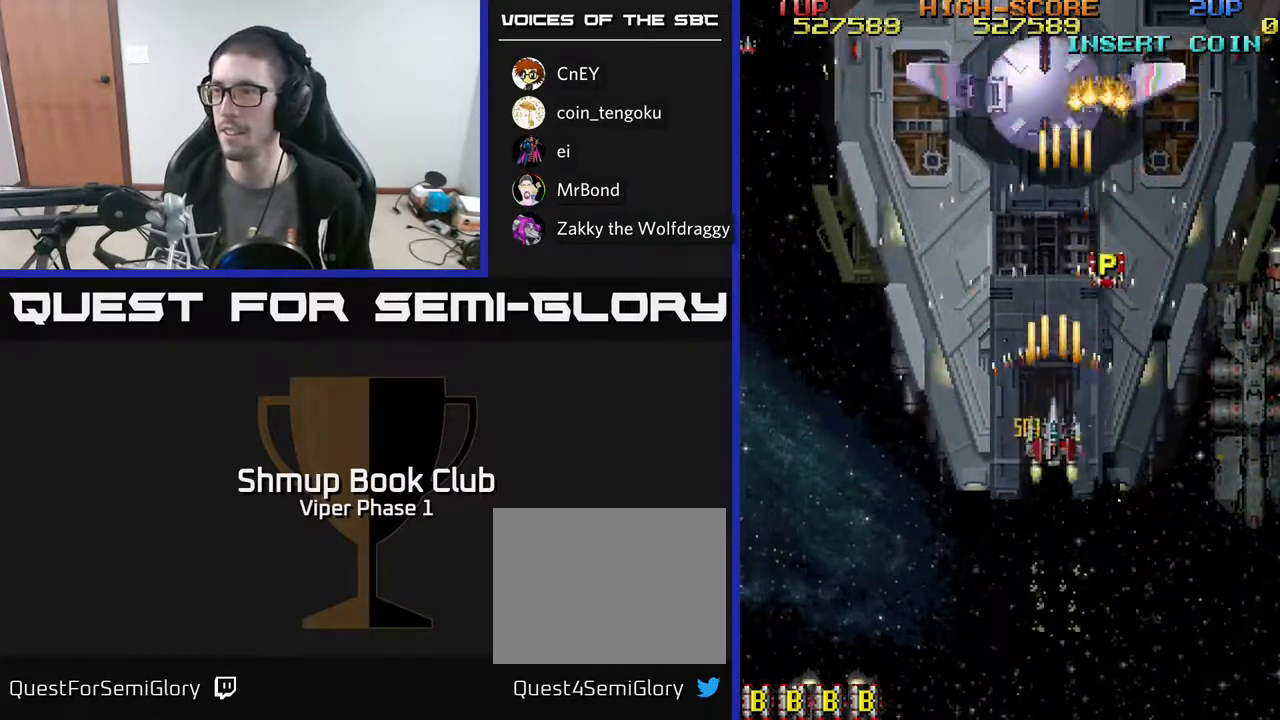
{"buttons": ["A", "DPAD_UP"], "left_stick": "center", "events": [[417, "DPAD_RIGHT", "down"], [483, "DPAD_RIGHT", "up"]]}